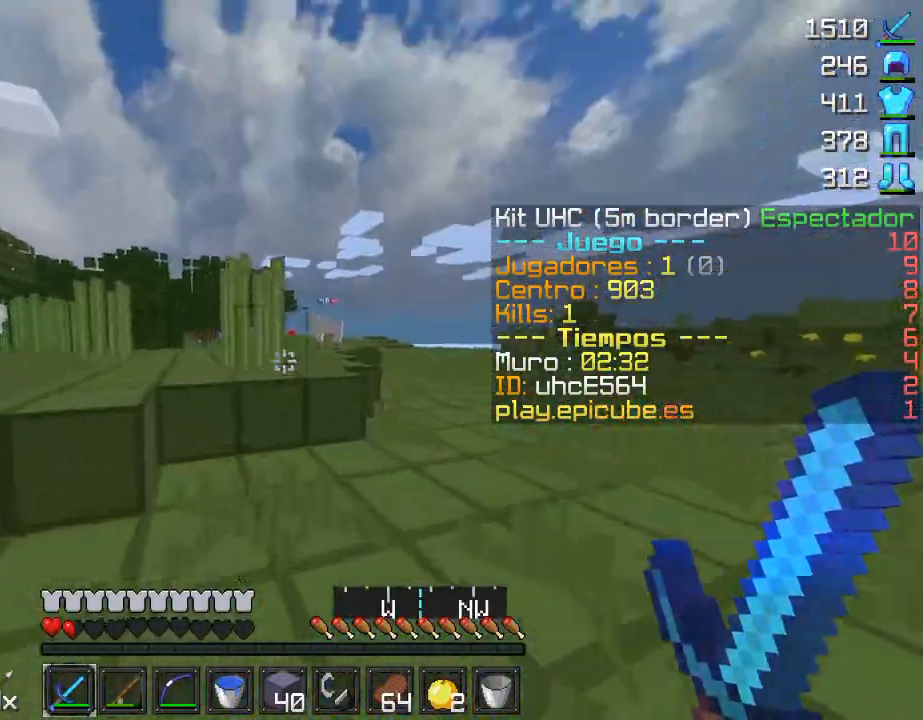
Gameplay with keyboard and mouse; each line is a JSON object with the keys and mouse buttons held at the frame after it. "events" lists presses ("down") and releases ("up") of "a", "d", "s", "w", "mouse_left" and "mouse_right" between this image and that frame as [ms after this image, input, new state], when the widget could be followed in between. "mouse_left", "mouse_right" = the "left", "right" buttons of the "mouse" list. No other keys are recorded. Fast repeated clicks can show as one long hold. Mouse movement is not recorded.
{"keys": ["w"], "mouse": [], "events": [[401, "mouse_left", "down"], [451, "mouse_left", "up"]]}
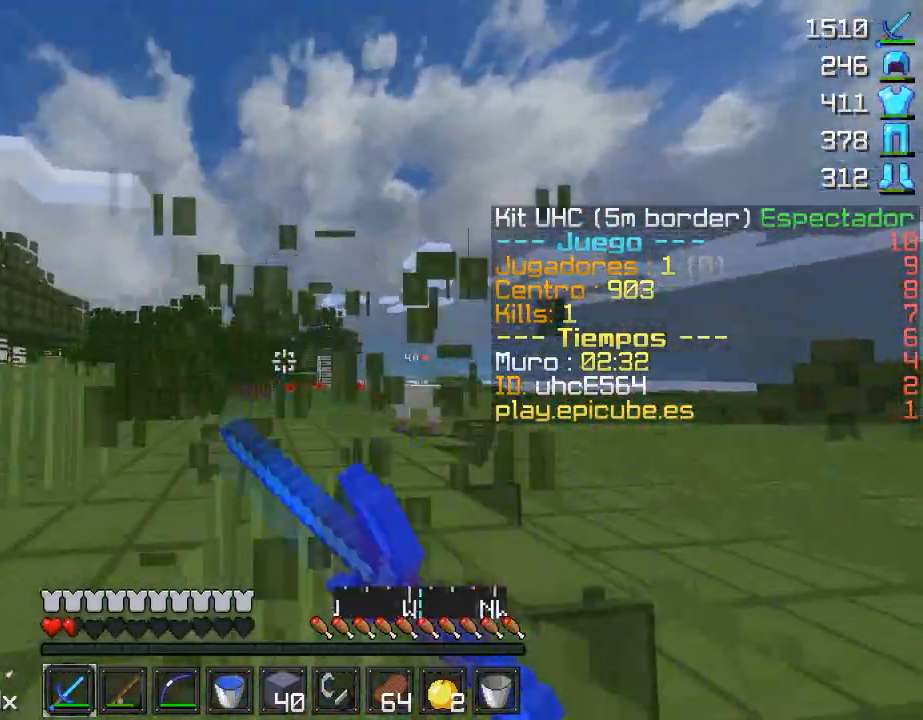
{"keys": ["a", "w"], "mouse": [], "events": [[167, "a", "down"], [167, "mouse_left", "down"], [417, "mouse_left", "up"]]}
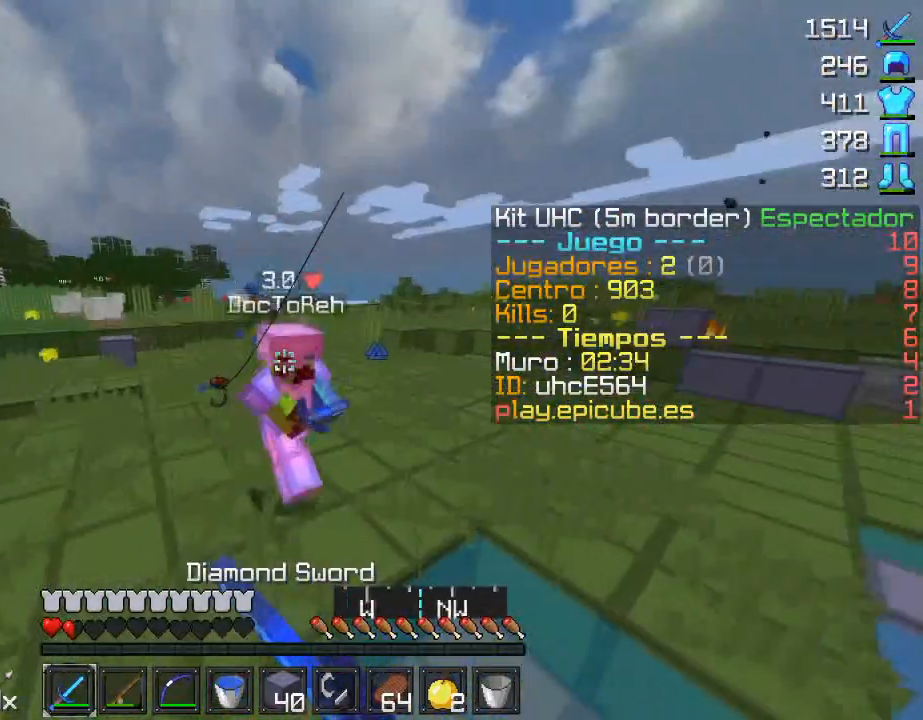
{"keys": ["a", "w"], "mouse": ["left"], "events": [[84, "mouse_left", "down"], [301, "mouse_left", "up"], [484, "mouse_left", "down"]]}
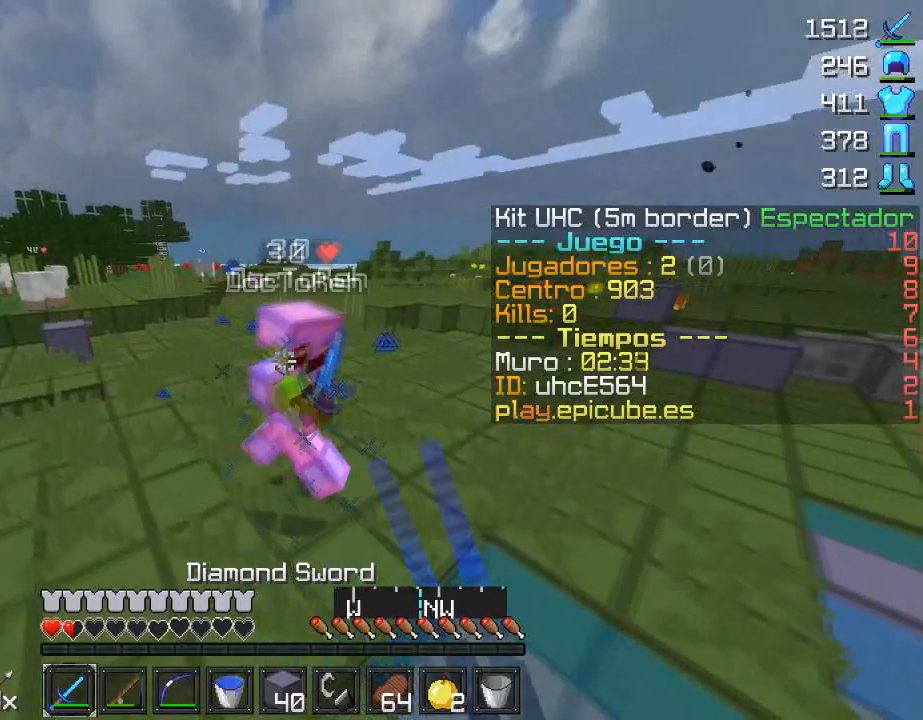
{"keys": ["a"], "mouse": [], "events": [[200, "w", "up"], [400, "mouse_left", "up"]]}
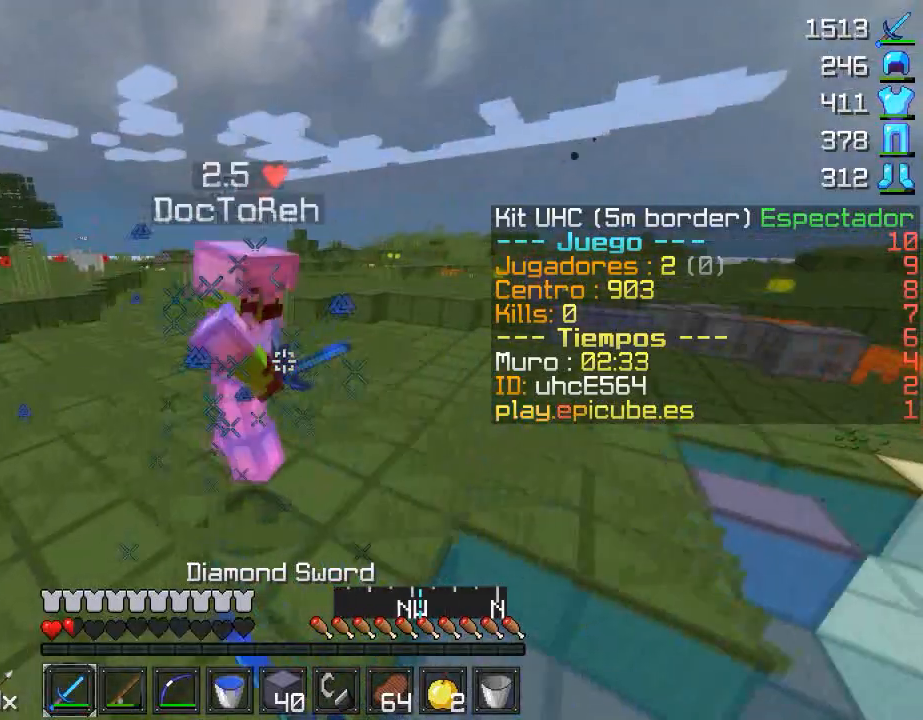
{"keys": ["a", "s"], "mouse": ["left"], "events": [[84, "mouse_left", "down"], [267, "s", "down"], [301, "mouse_left", "up"], [484, "mouse_left", "down"]]}
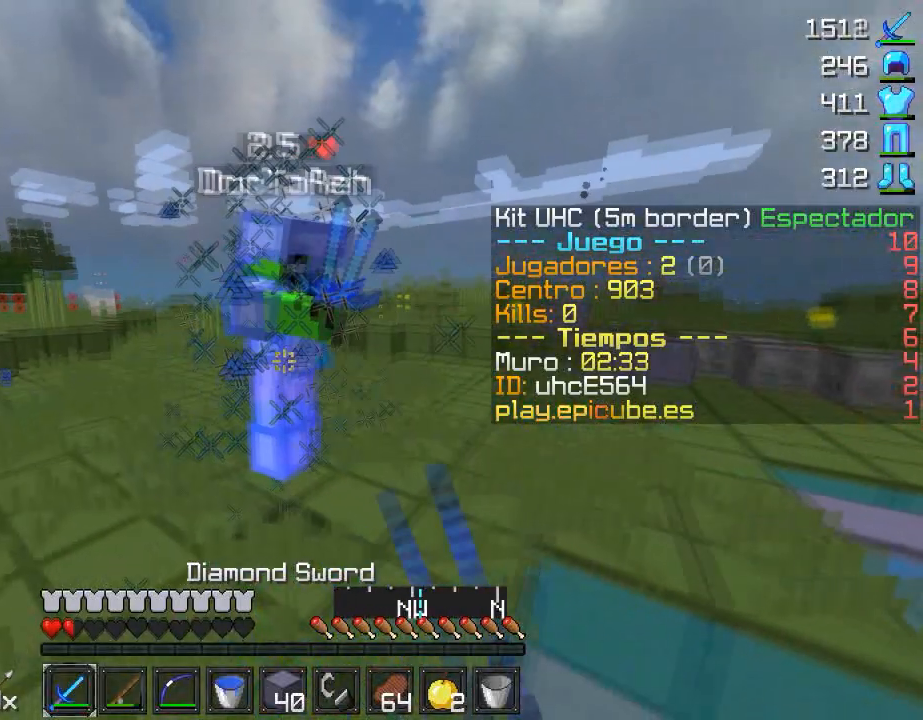
{"keys": ["s"], "mouse": [], "events": [[200, "a", "up"], [400, "mouse_left", "up"]]}
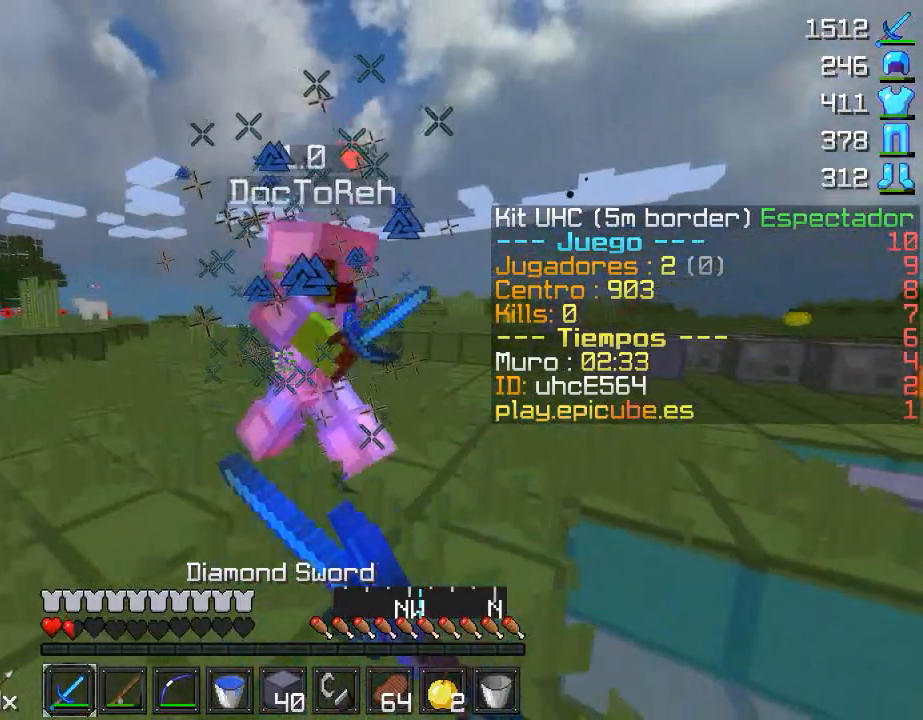
{"keys": ["s"], "mouse": [], "events": [[84, "mouse_left", "down"], [301, "mouse_left", "up"]]}
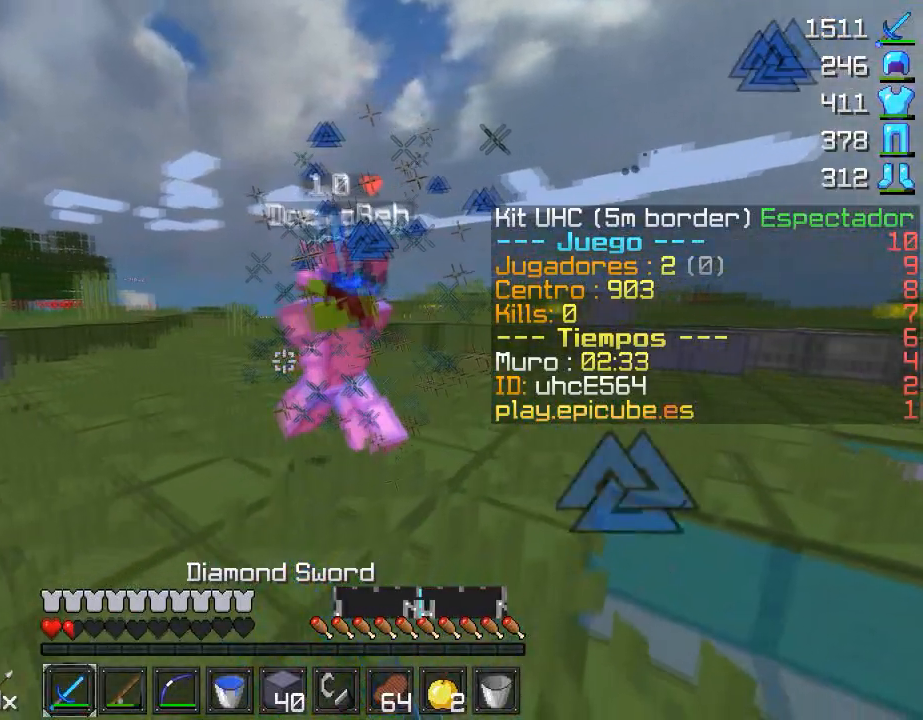
{"keys": ["s"], "mouse": ["right"], "events": [[384, "mouse_right", "down"]]}
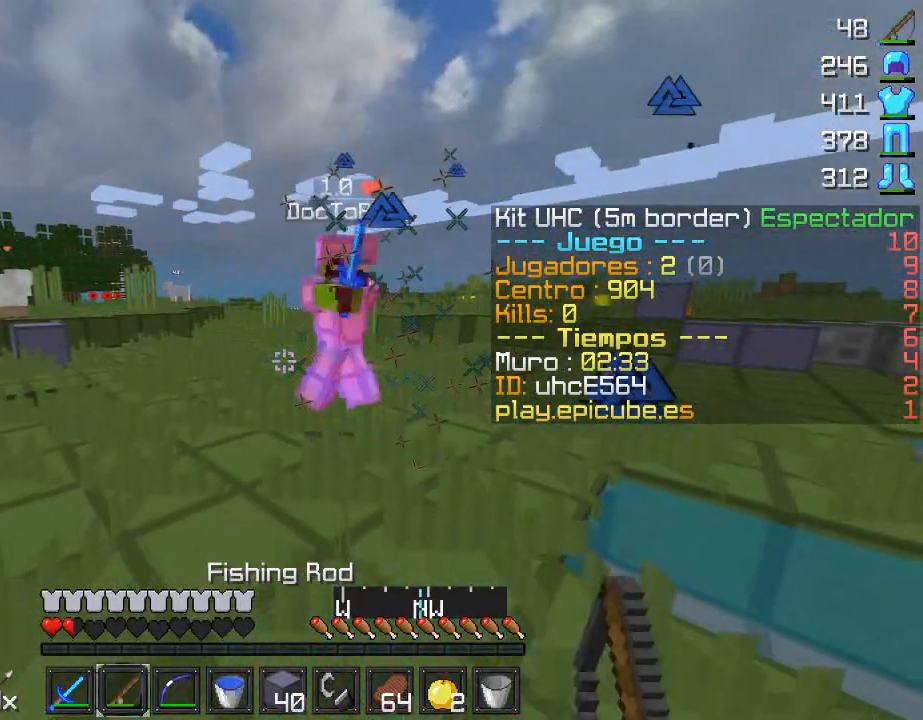
{"keys": ["d"], "mouse": [], "events": [[84, "d", "down"], [100, "mouse_right", "up"], [317, "s", "up"]]}
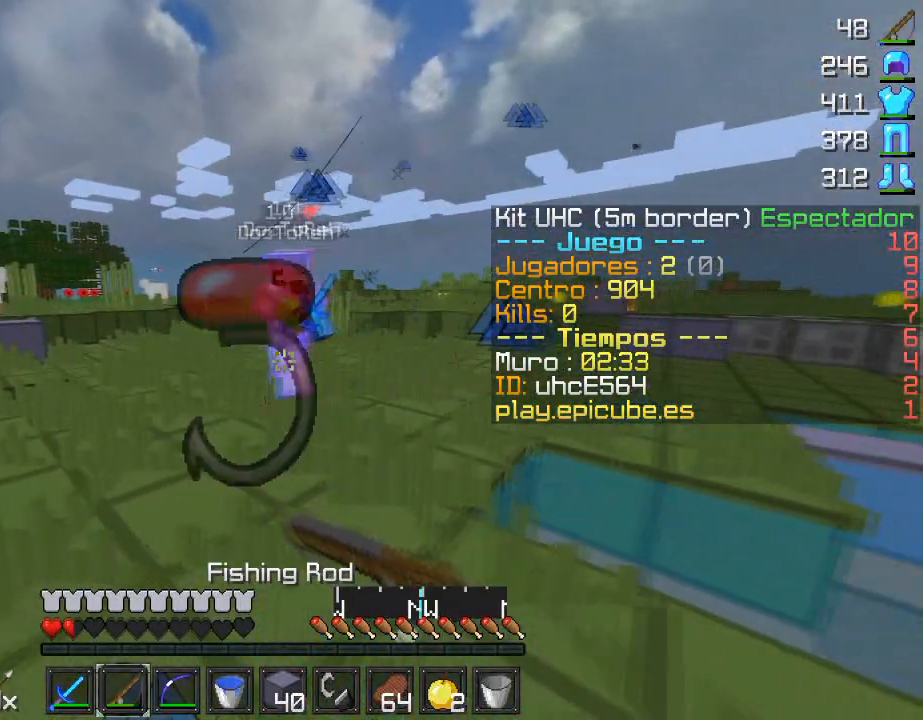
{"keys": ["d", "w"], "mouse": [], "events": [[183, "w", "down"]]}
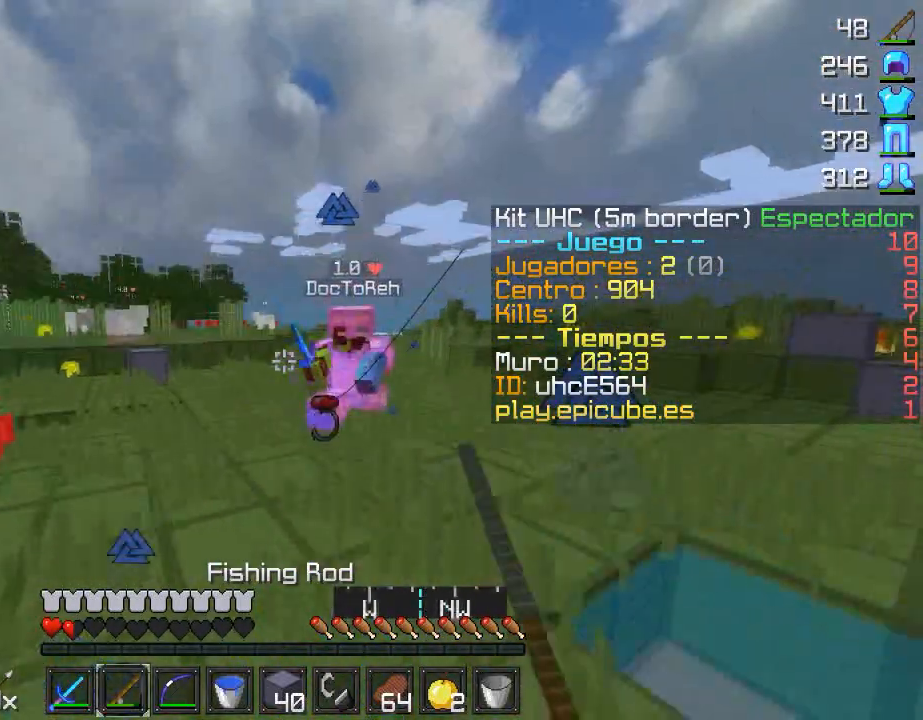
{"keys": ["w"], "mouse": ["left"], "events": [[100, "d", "up"], [467, "mouse_left", "down"]]}
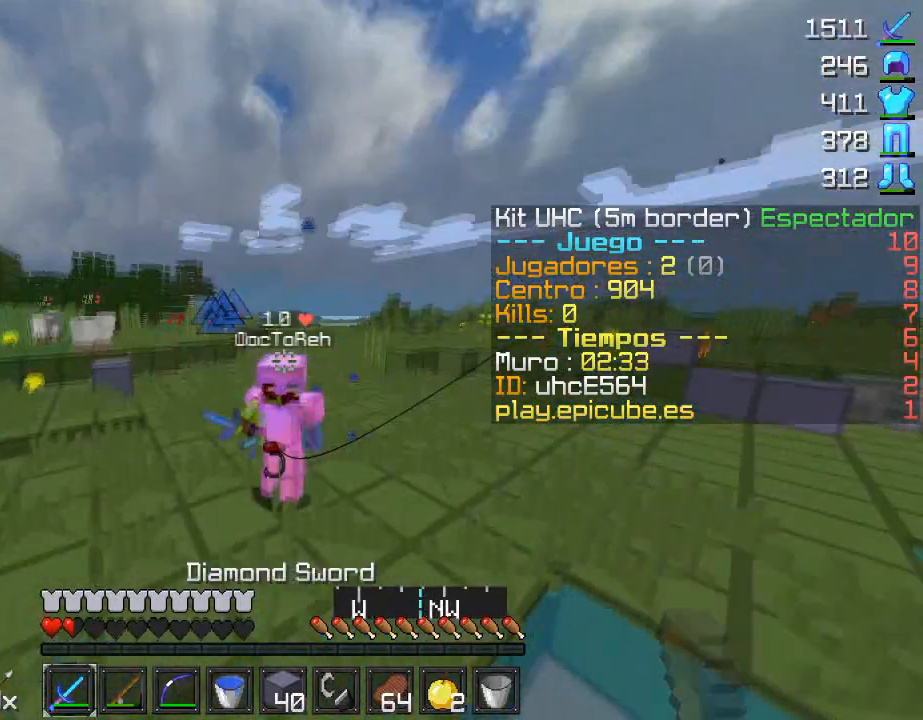
{"keys": ["w"], "mouse": ["left"], "events": [[200, "mouse_left", "up"], [367, "mouse_left", "down"]]}
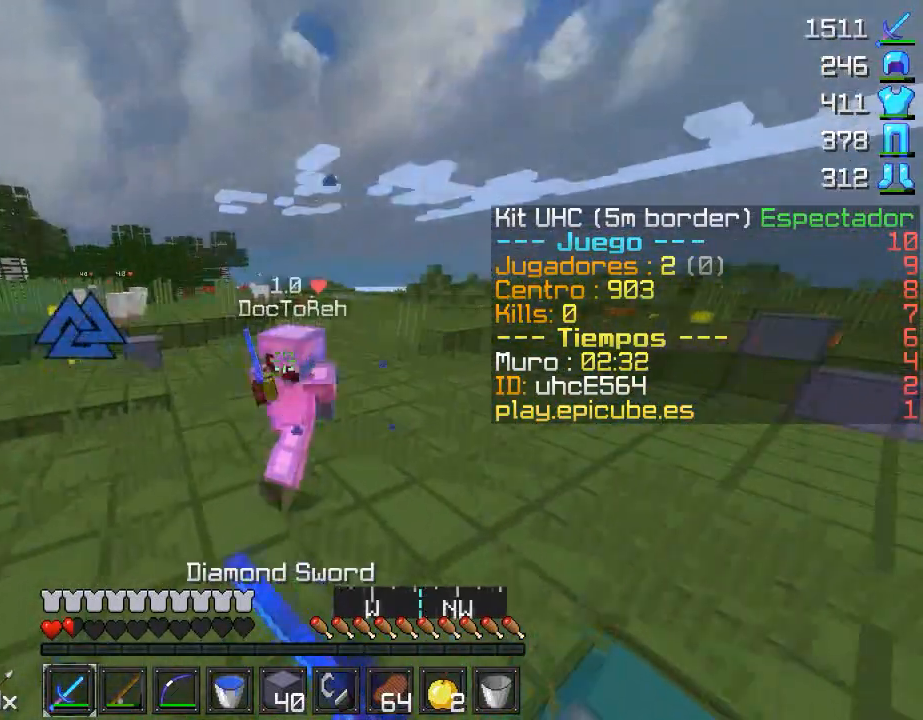
{"keys": ["d", "w"], "mouse": [], "events": [[100, "mouse_left", "up"], [267, "mouse_left", "down"], [484, "d", "down"], [501, "mouse_left", "up"]]}
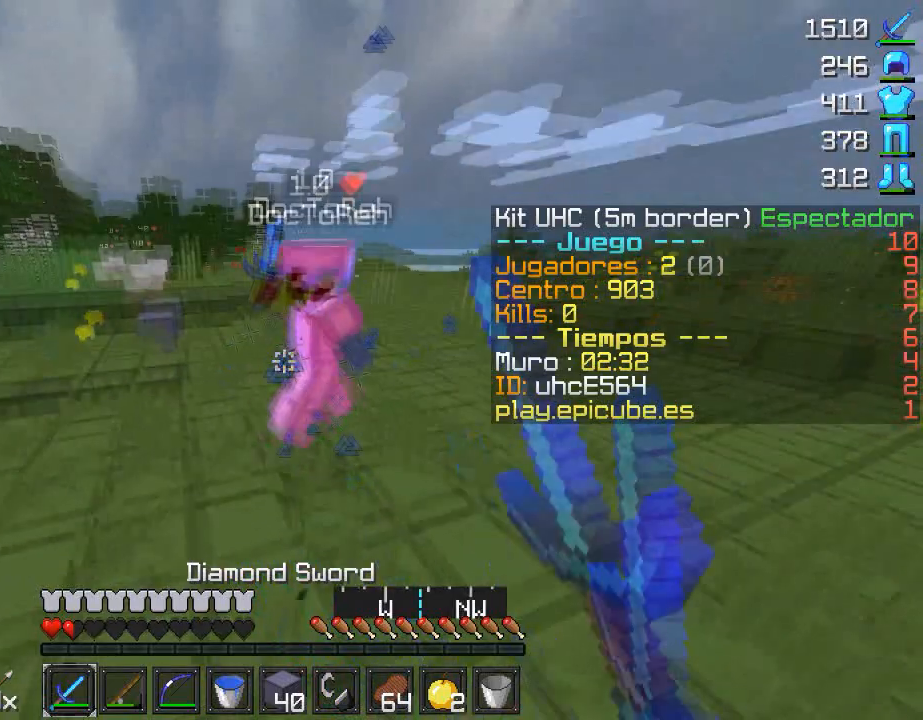
{"keys": ["d", "w"], "mouse": ["left"], "events": [[183, "mouse_left", "down"]]}
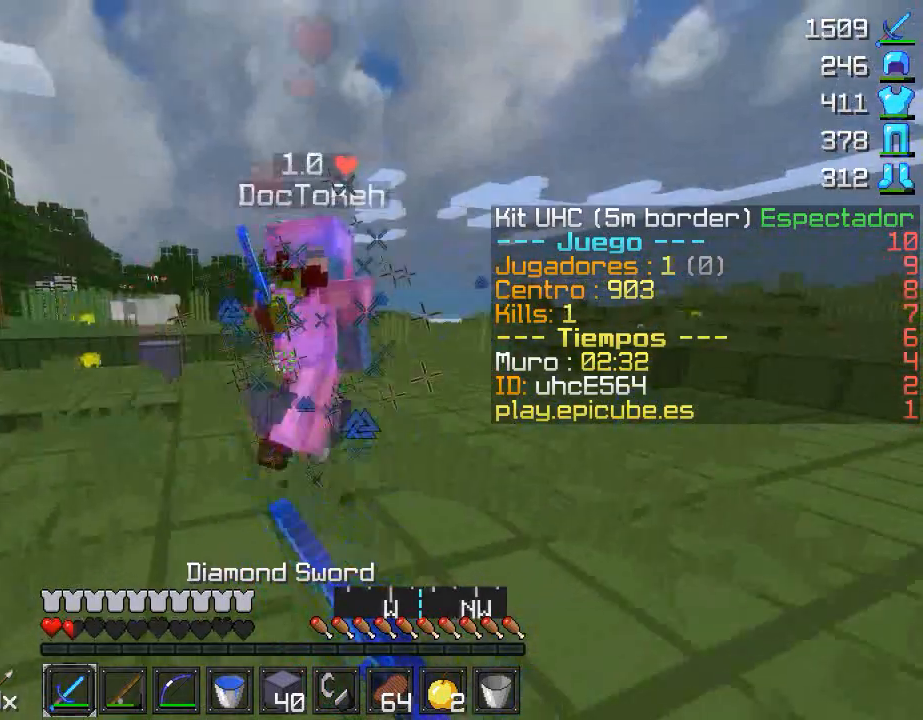
{"keys": ["a", "w"], "mouse": [], "events": [[100, "mouse_left", "up"], [267, "mouse_left", "down"], [284, "a", "down"], [301, "d", "up"], [501, "mouse_left", "up"]]}
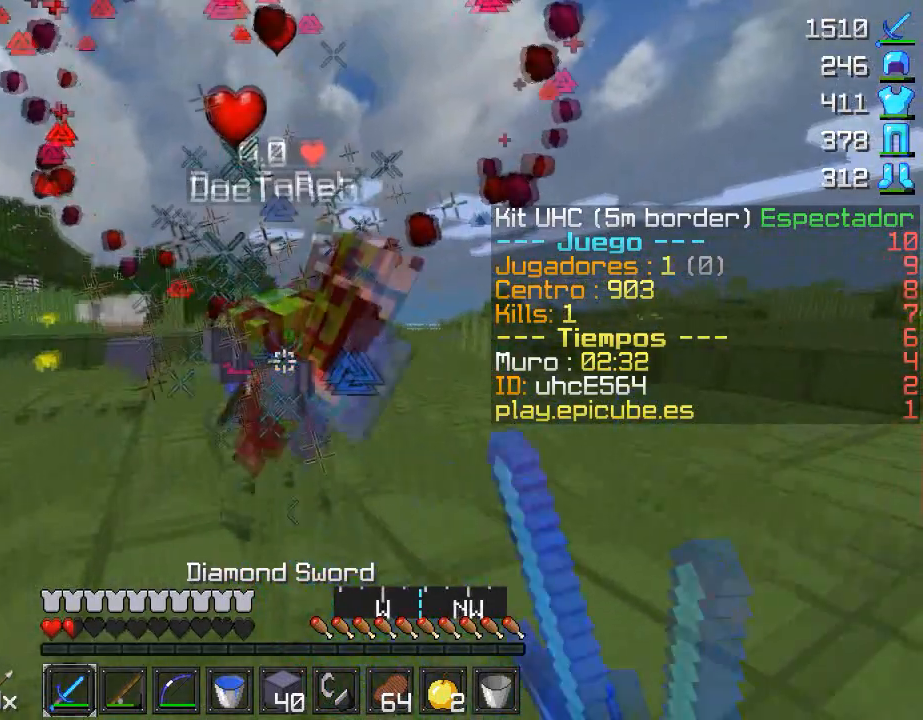
{"keys": ["a", "w"], "mouse": [], "events": []}
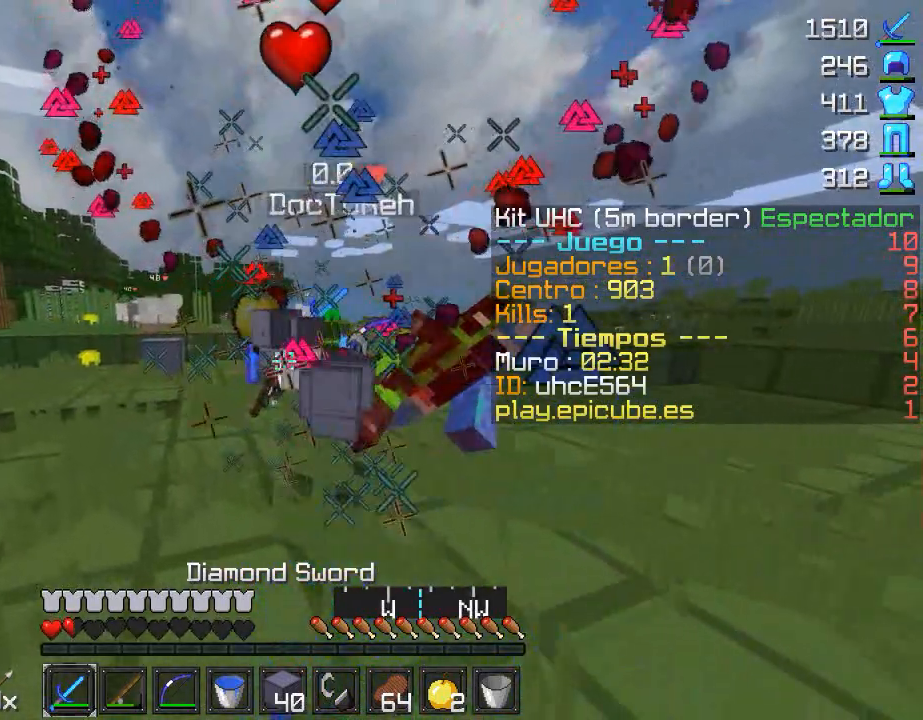
{"keys": ["w"], "mouse": [], "events": [[100, "a", "up"]]}
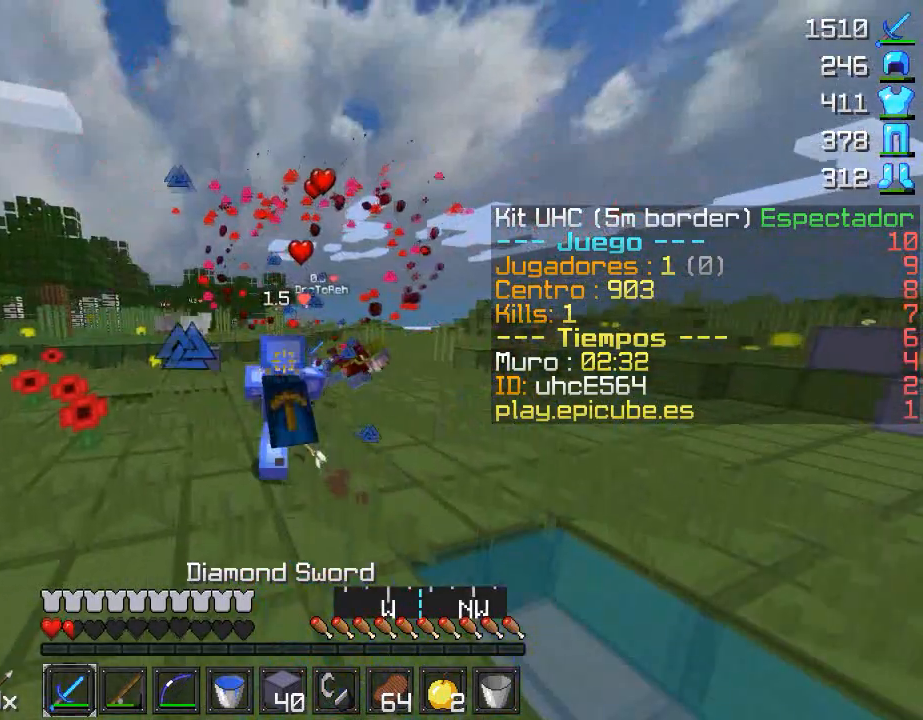
{"keys": ["w"], "mouse": [], "events": []}
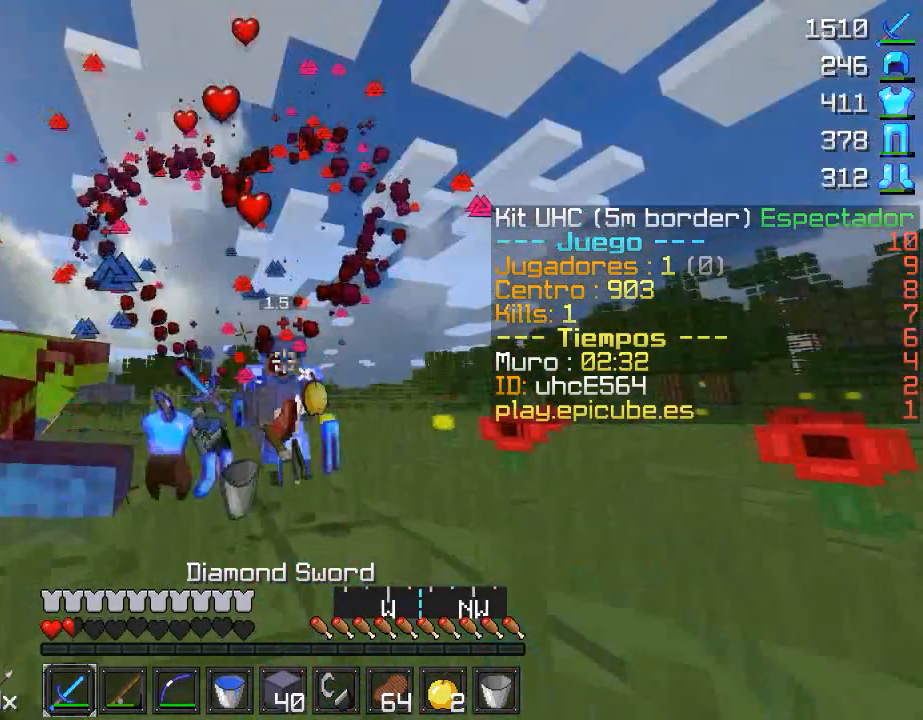
{"keys": ["w"], "mouse": [], "events": []}
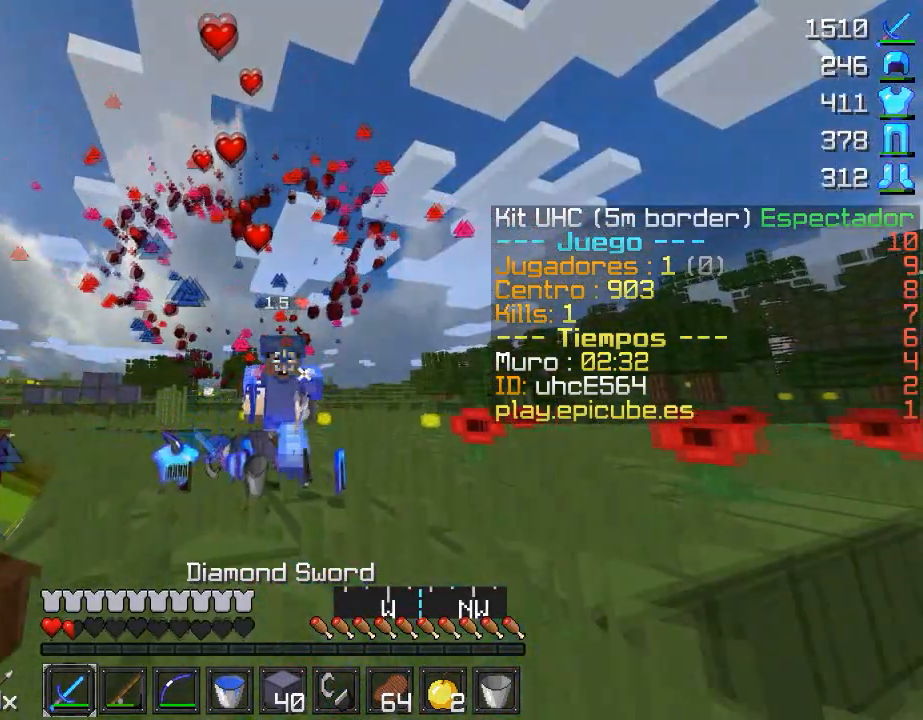
{"keys": ["w"], "mouse": [], "events": []}